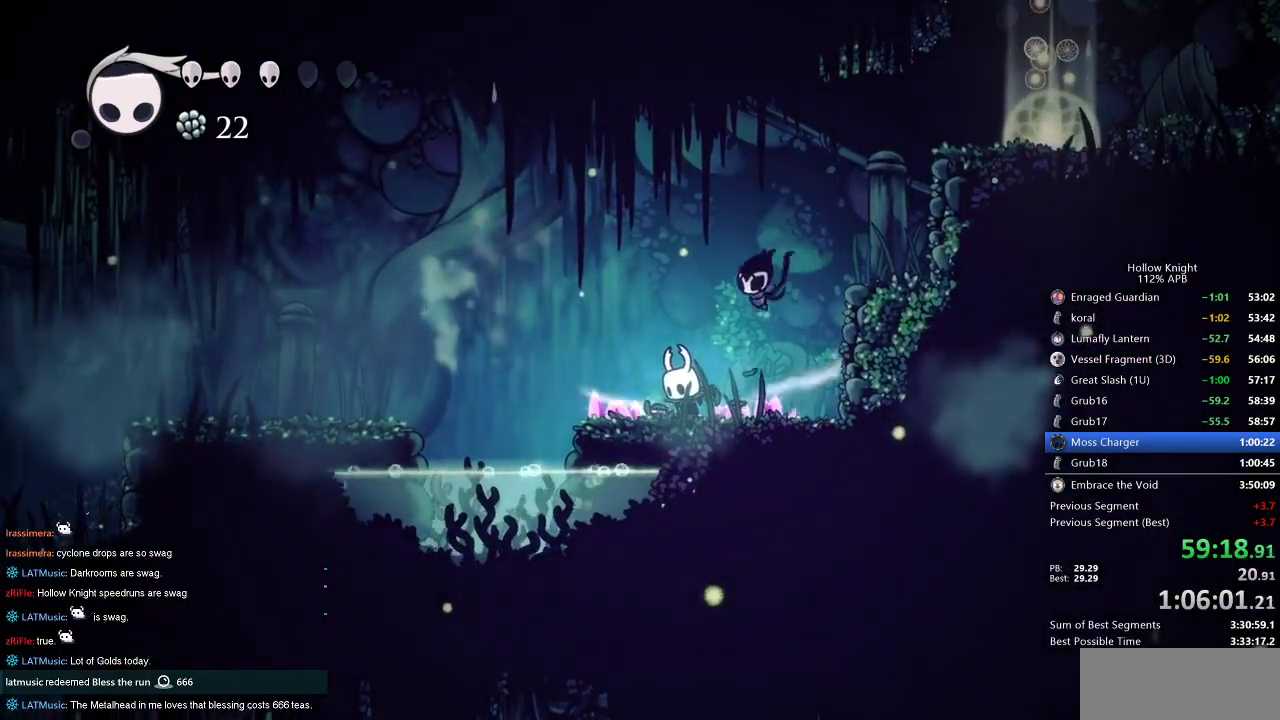
Gameplay with keyboard; each line is a JSON object with the keys held at the frame after it. "events" lists presses ("down") and releases ("up") of "cdash", "dash", "dnail", "down", "heal", "inv", "jump", "left", "nail", "right", "spell" and "up" between this image and that frame as [ms after this image, input, new state], when the widget could be followed in between. No other keys are recorded. Mouse input is not recorded. Key names are as the overlay labels them; some are game actions (e.g. jump) rather than physical keys.
{"keys": ["left"], "events": [[317, "cdash", "up"], [317, "left", "down"]]}
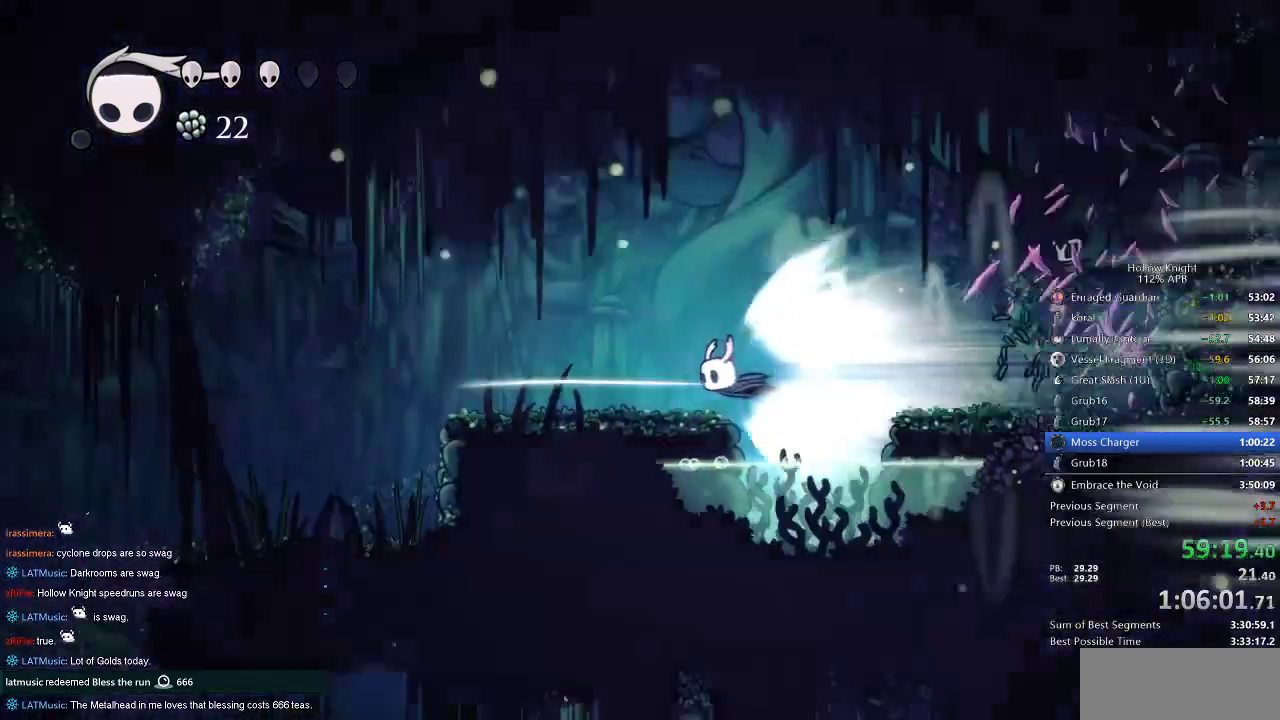
{"keys": ["left"], "events": []}
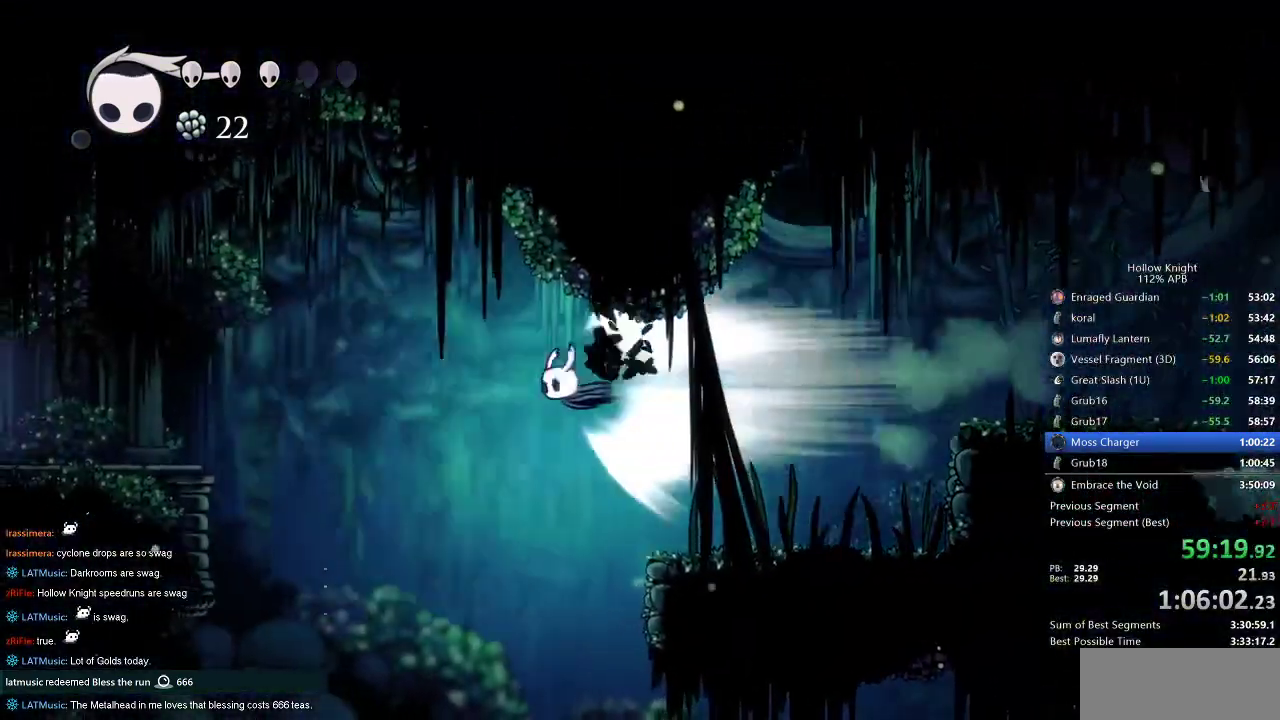
{"keys": ["left"], "events": []}
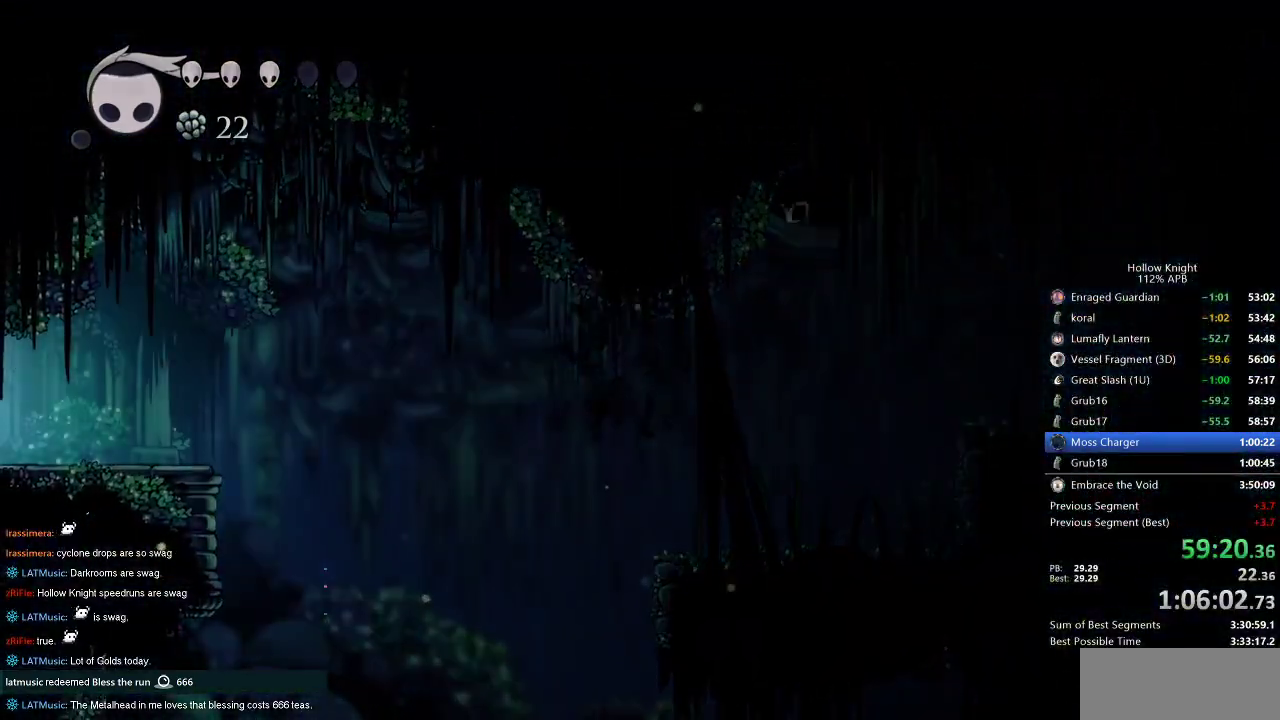
{"keys": ["left"], "events": []}
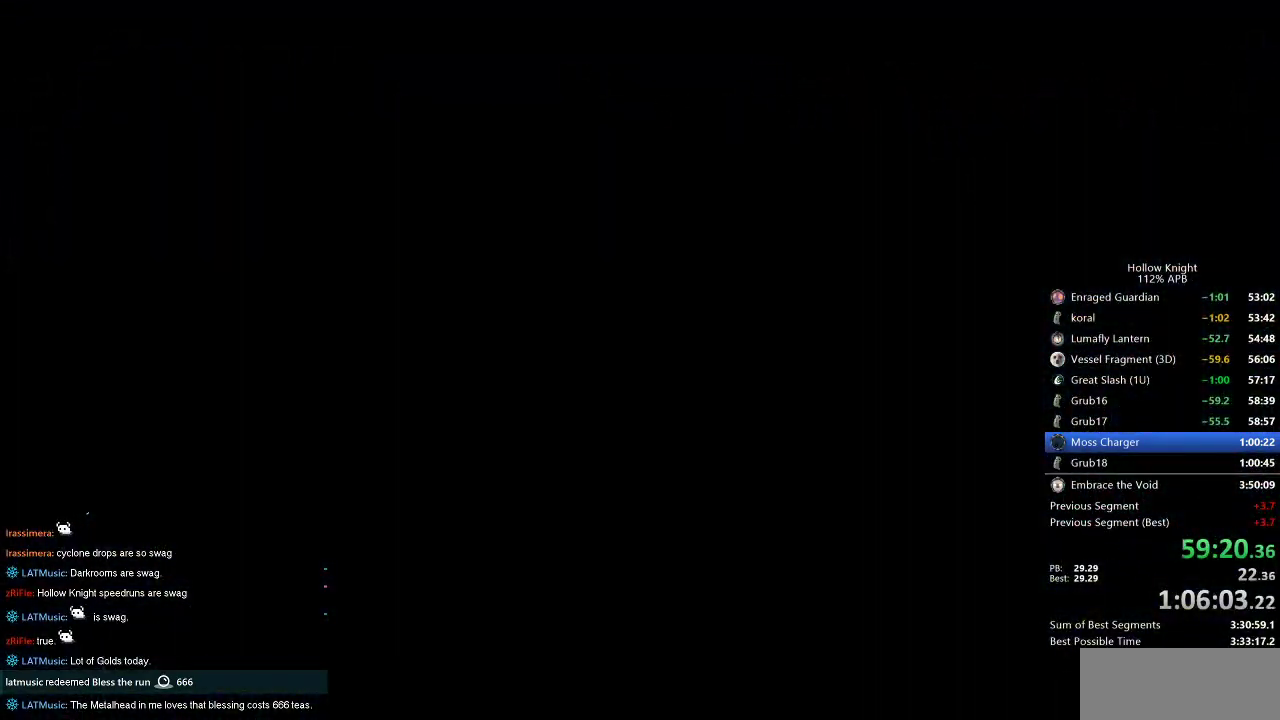
{"keys": ["left"], "events": []}
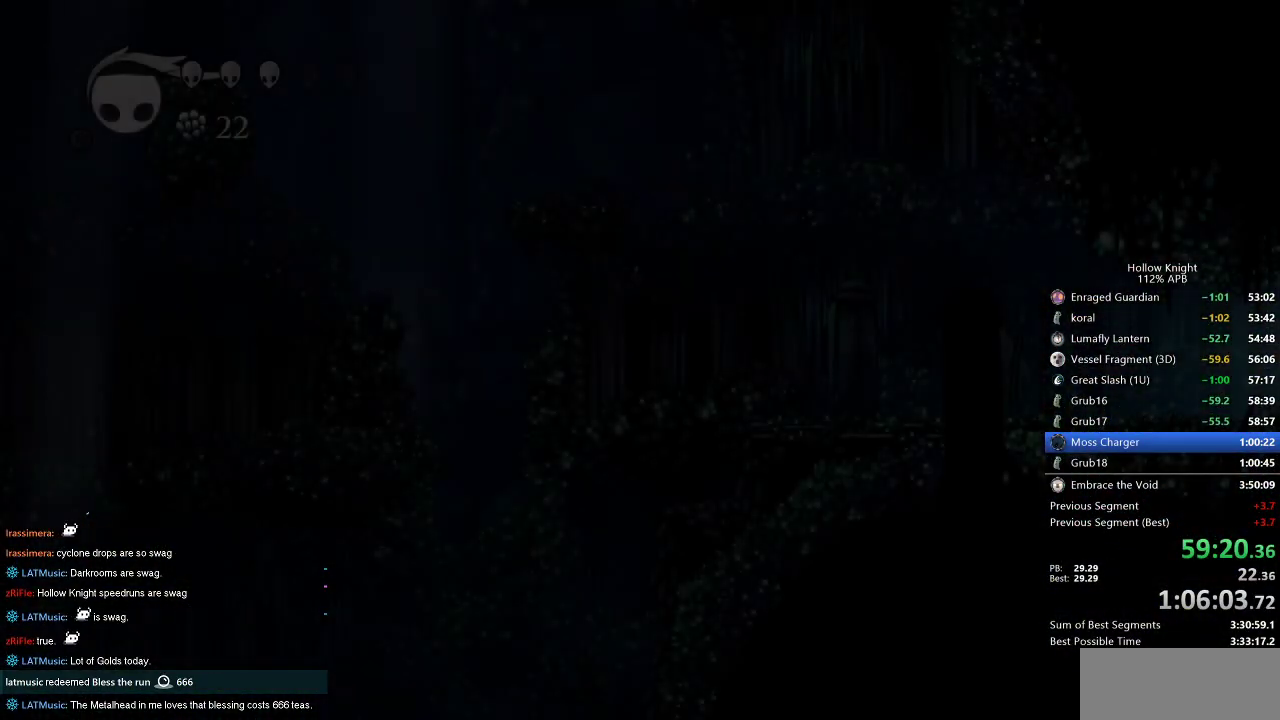
{"keys": ["left"], "events": []}
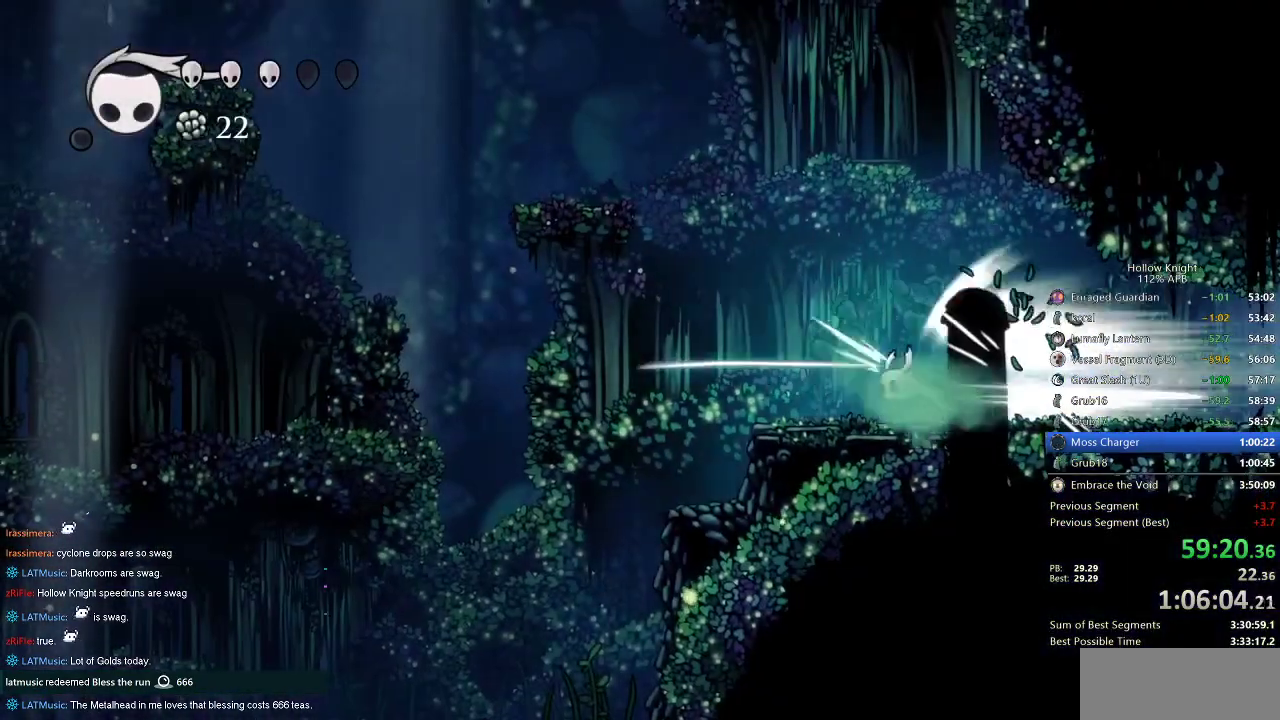
{"keys": ["left"], "events": []}
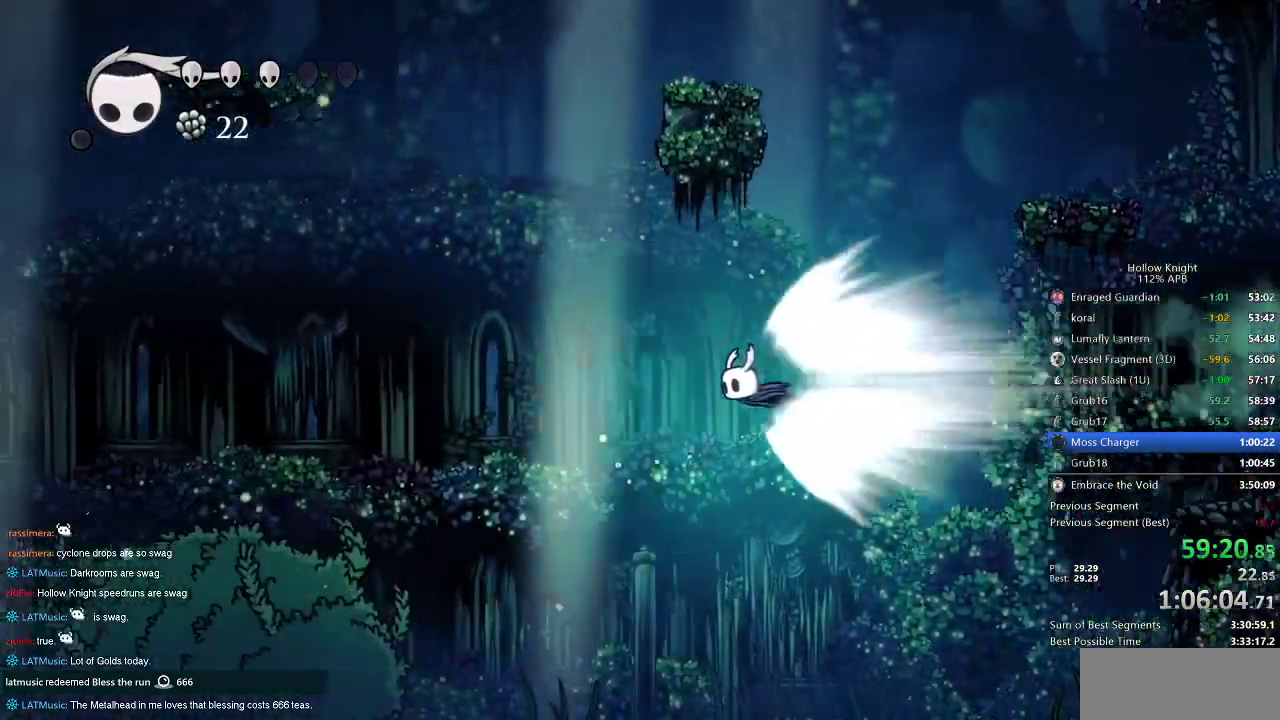
{"keys": [], "events": [[184, "jump", "down"], [234, "jump", "up"], [500, "left", "up"]]}
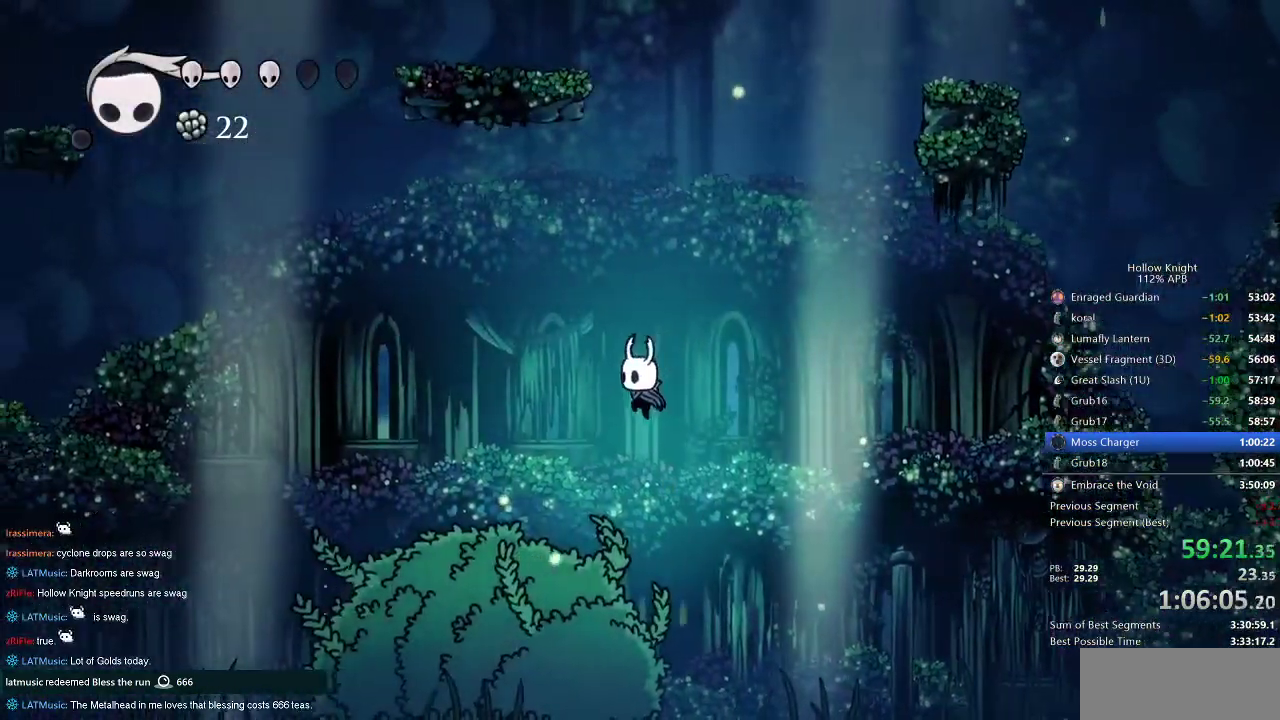
{"keys": [], "events": []}
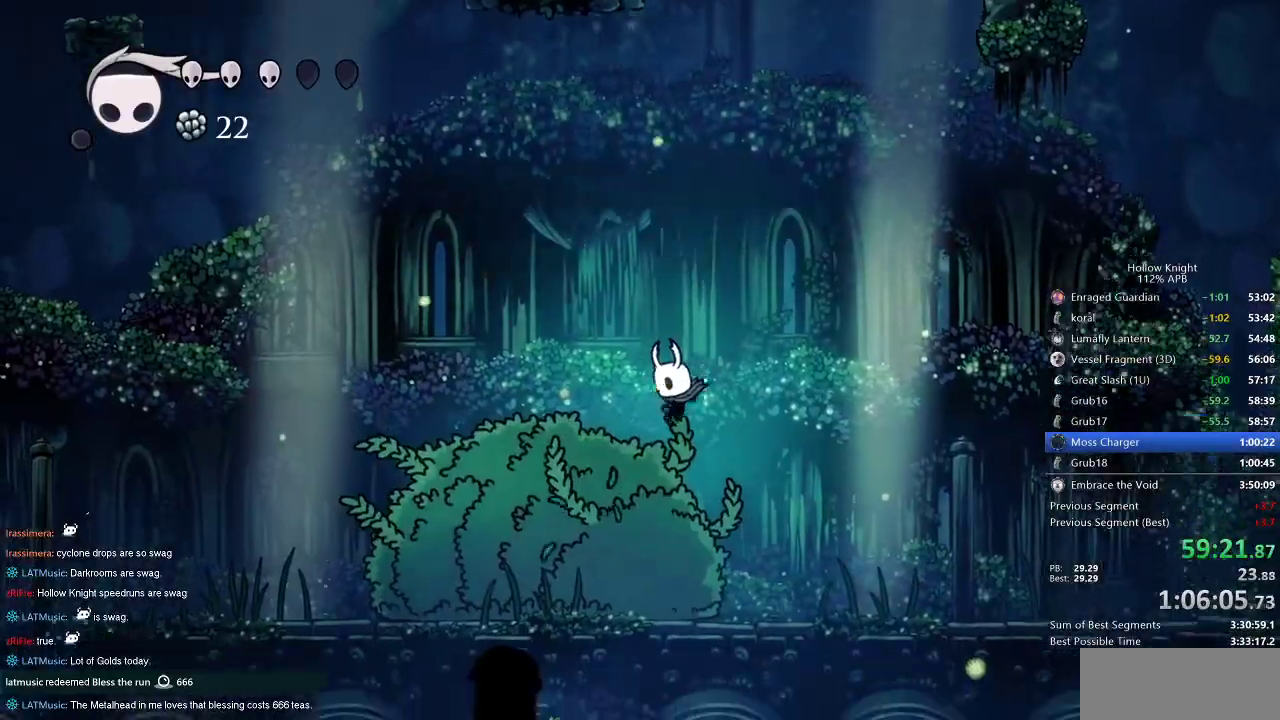
{"keys": ["right"], "events": [[234, "nail", "down"], [300, "right", "down"], [350, "dash", "down"], [350, "nail", "up"], [417, "dash", "up"]]}
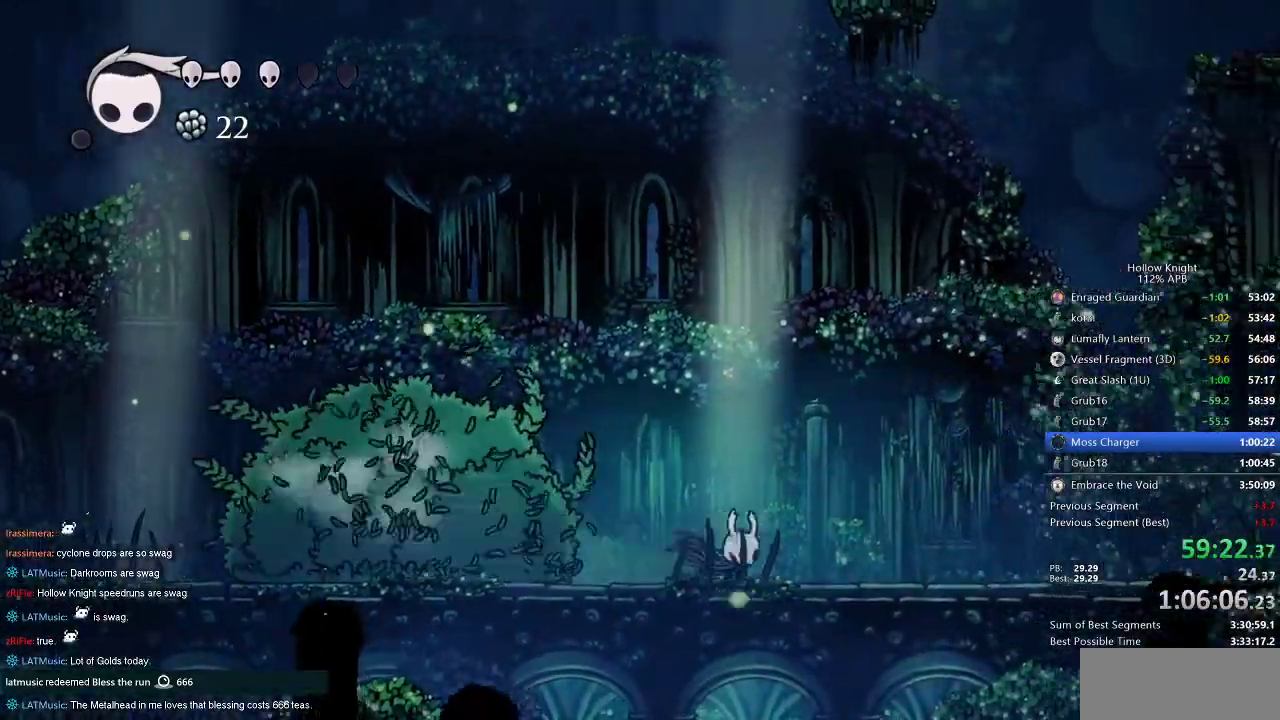
{"keys": [], "events": [[234, "right", "up"], [334, "left", "down"], [367, "left", "up"]]}
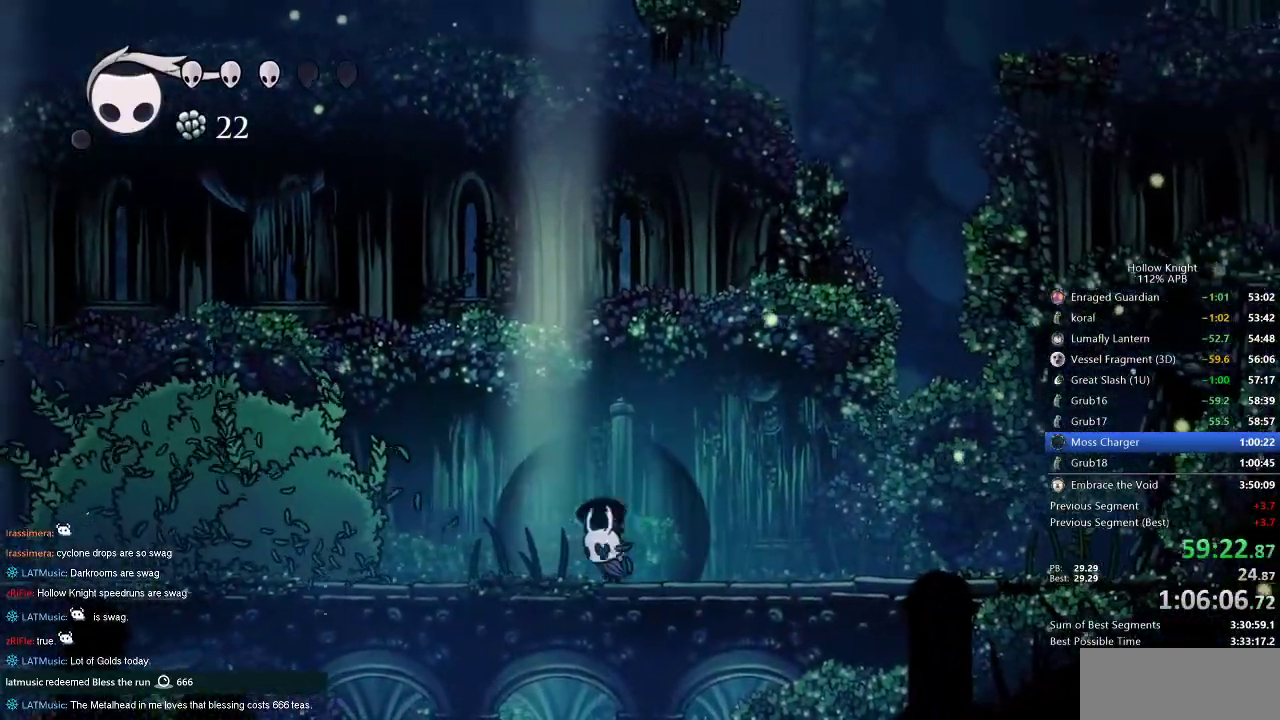
{"keys": [], "events": [[34, "left", "down"], [100, "left", "up"]]}
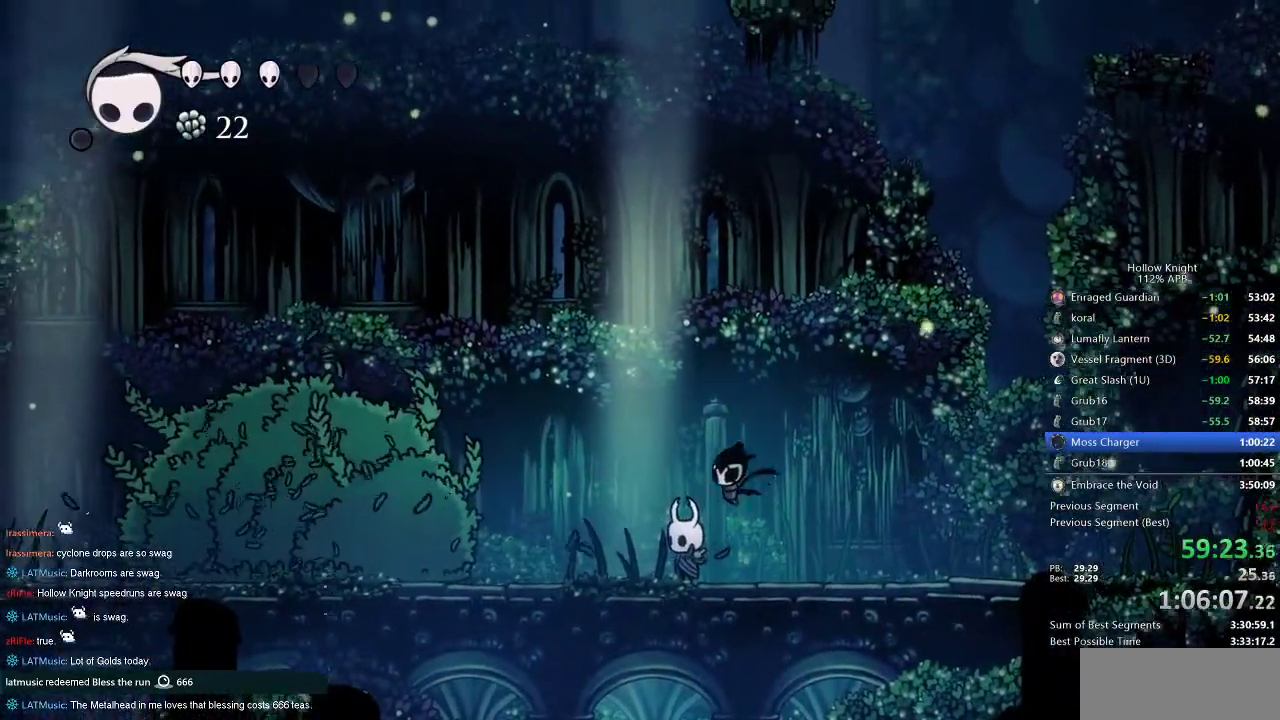
{"keys": [], "events": []}
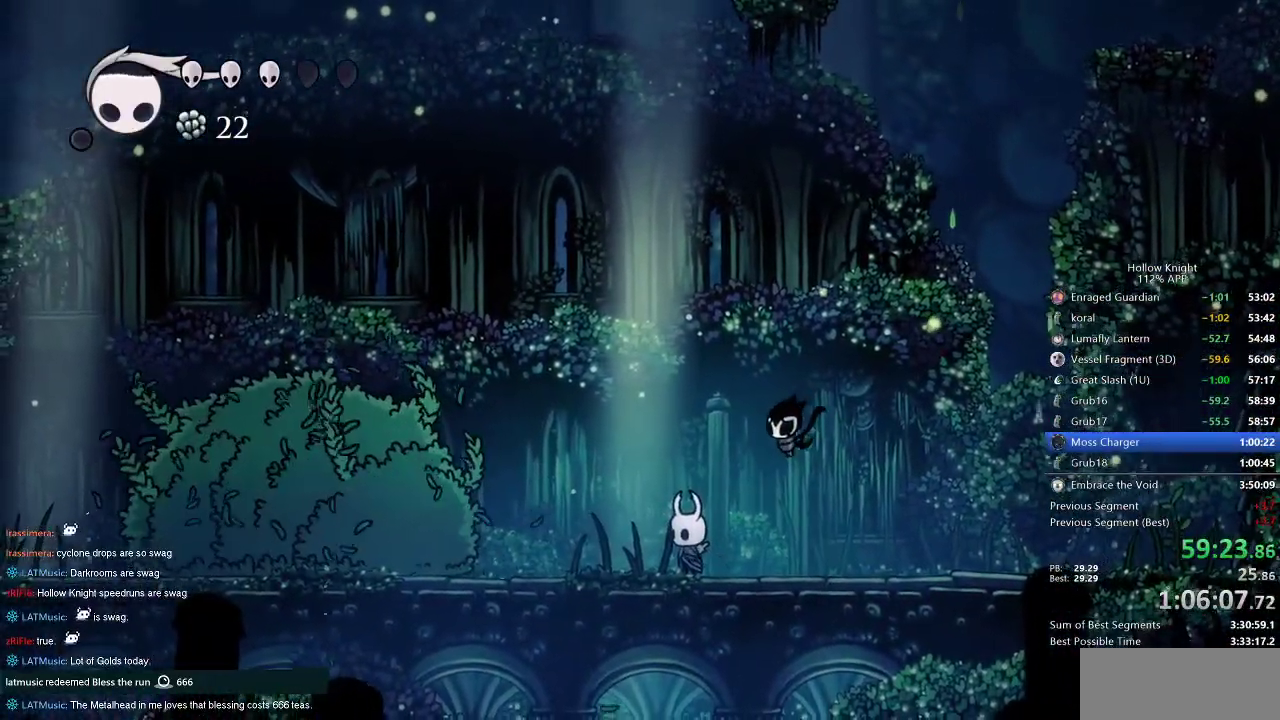
{"keys": [], "events": []}
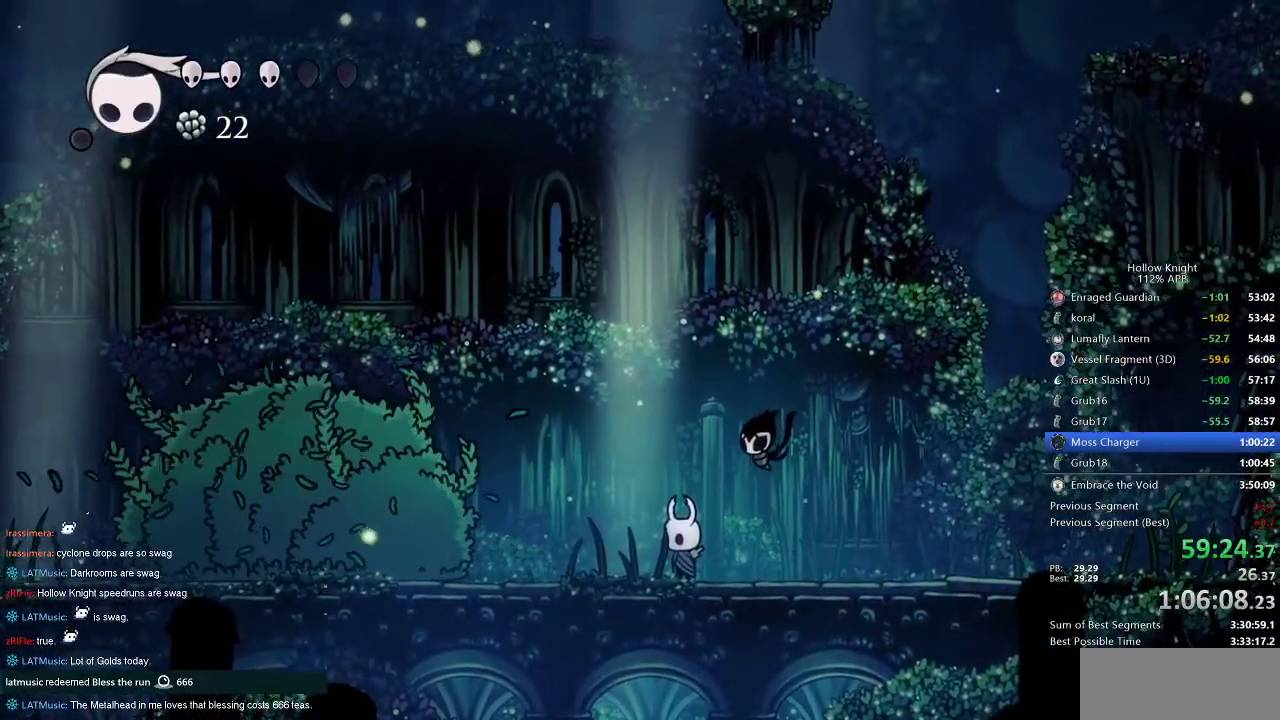
{"keys": [], "events": []}
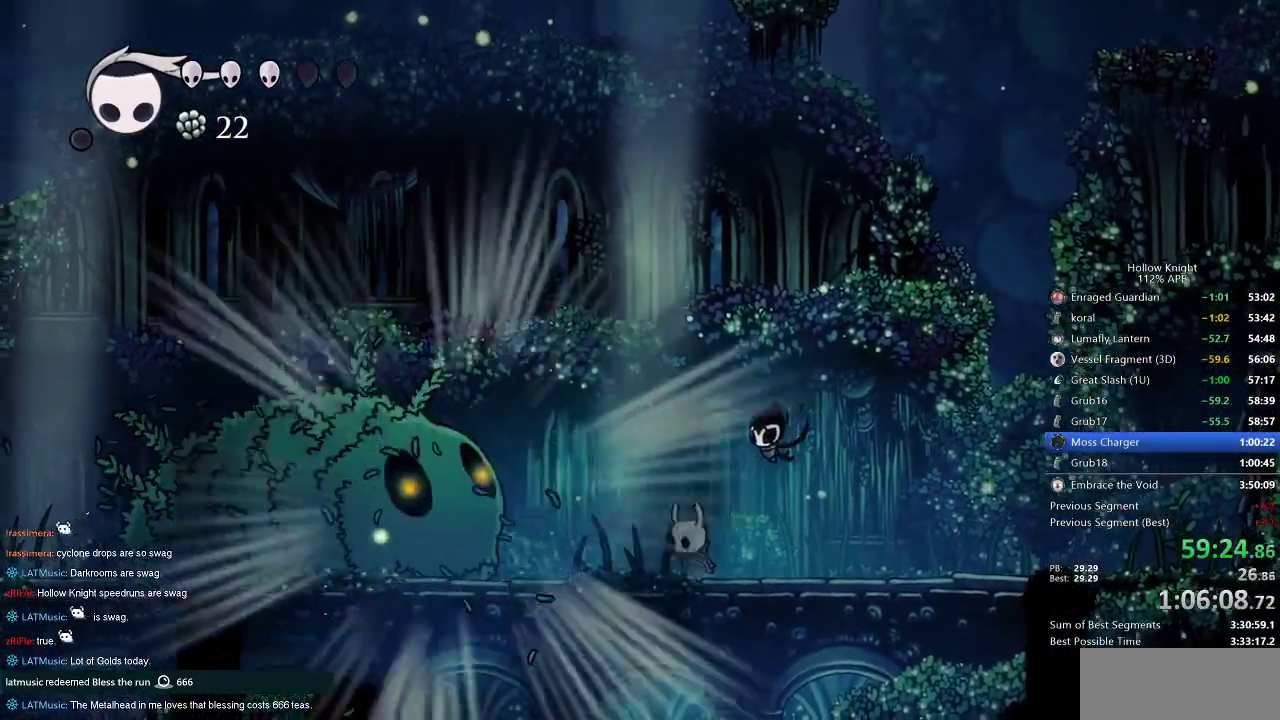
{"keys": ["spell"], "events": [[284, "spell", "down"], [334, "spell", "up"], [367, "spell", "down"], [417, "spell", "up"], [500, "spell", "down"]]}
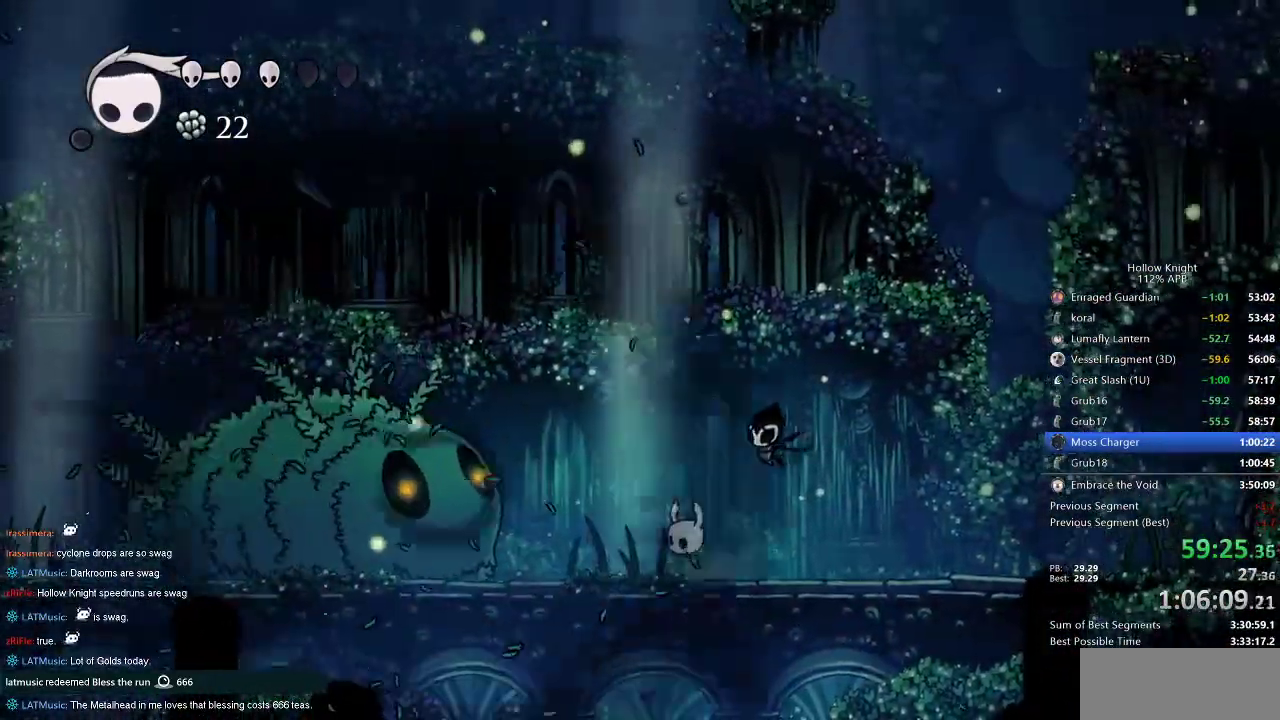
{"keys": ["spell"], "events": [[34, "spell", "up"], [50, "spell", "down"], [117, "spell", "up"], [167, "spell", "down"], [200, "spell", "up"], [250, "spell", "down"], [317, "spell", "up"], [400, "spell", "down"], [450, "spell", "up"], [484, "spell", "down"]]}
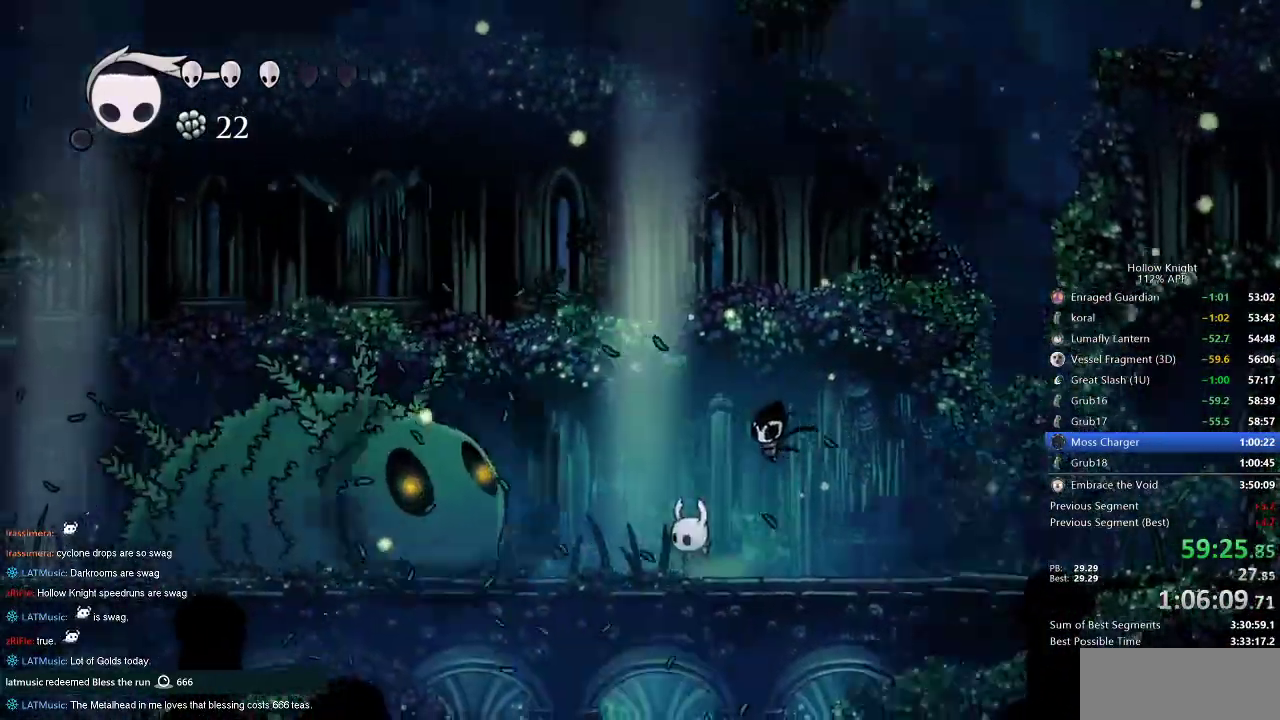
{"keys": [], "events": [[34, "spell", "up"], [67, "spell", "down"], [117, "spell", "up"], [234, "spell", "down"], [284, "spell", "up"], [317, "spell", "down"], [367, "spell", "up"], [417, "spell", "down"], [450, "spell", "up"]]}
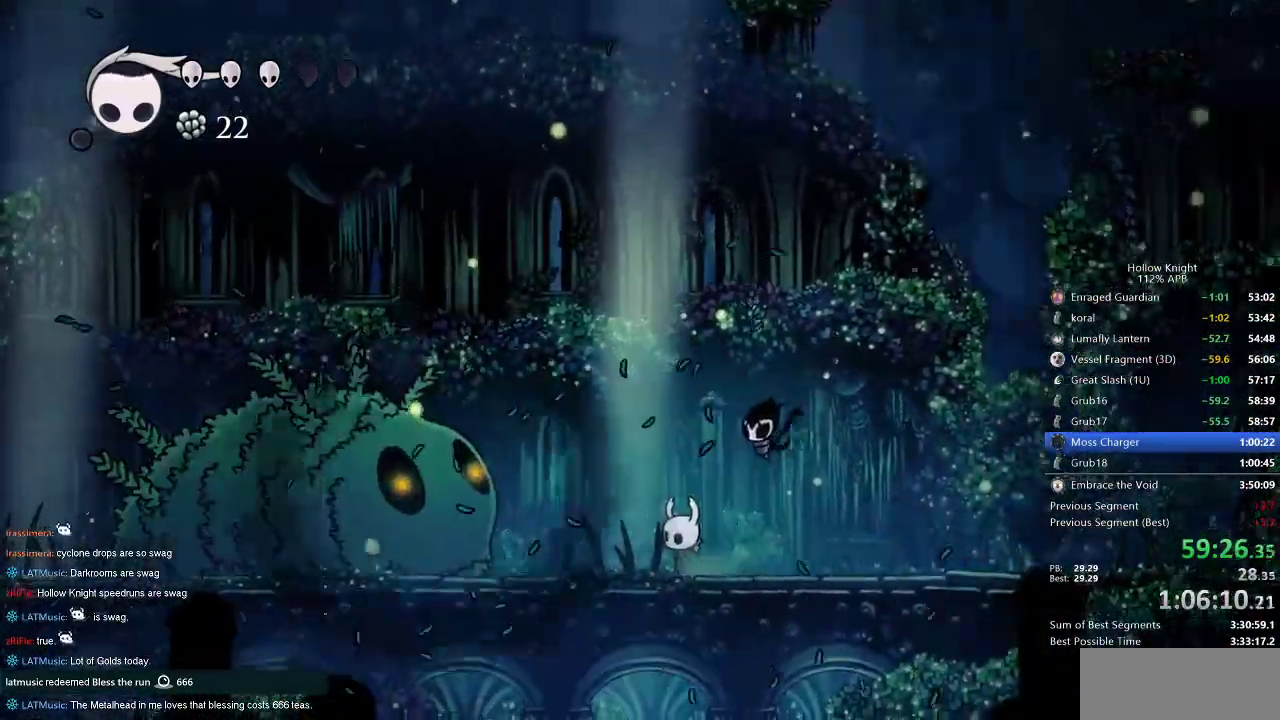
{"keys": [], "events": [[34, "spell", "down"], [84, "spell", "up"], [150, "spell", "down"], [184, "spell", "up"], [367, "spell", "down"], [417, "spell", "up"], [467, "spell", "down"], [500, "spell", "up"]]}
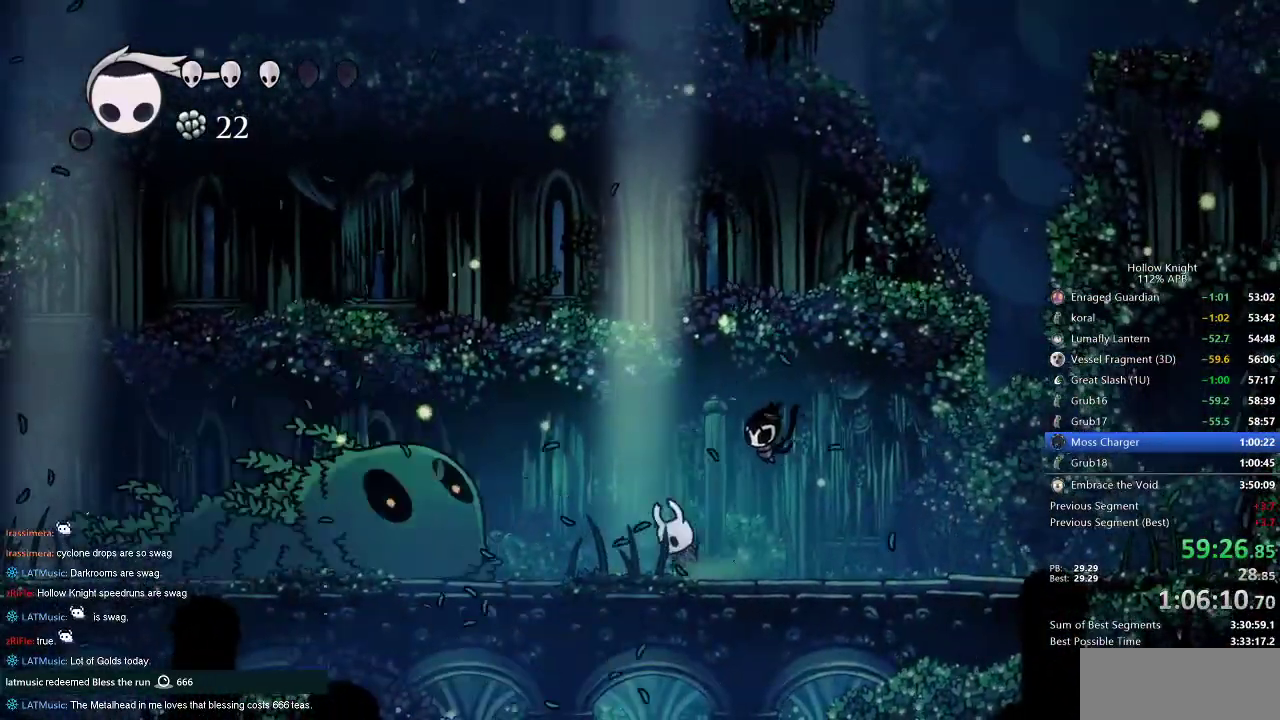
{"keys": ["spell"], "events": [[100, "spell", "down"], [134, "spell", "up"], [200, "spell", "down"], [234, "spell", "up"], [300, "spell", "down"], [334, "spell", "up"], [400, "spell", "down"], [434, "spell", "up"], [500, "spell", "down"]]}
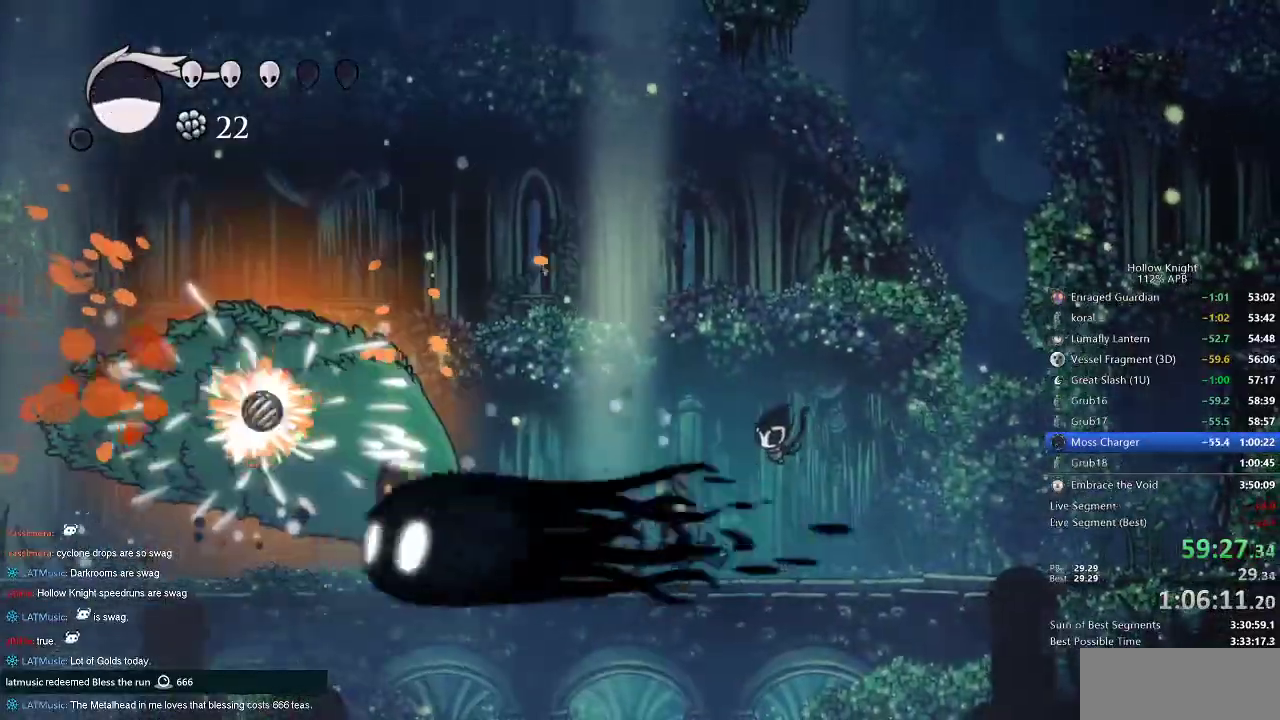
{"keys": ["right"], "events": [[67, "spell", "up"], [134, "spell", "down"], [167, "spell", "up"], [367, "right", "down"]]}
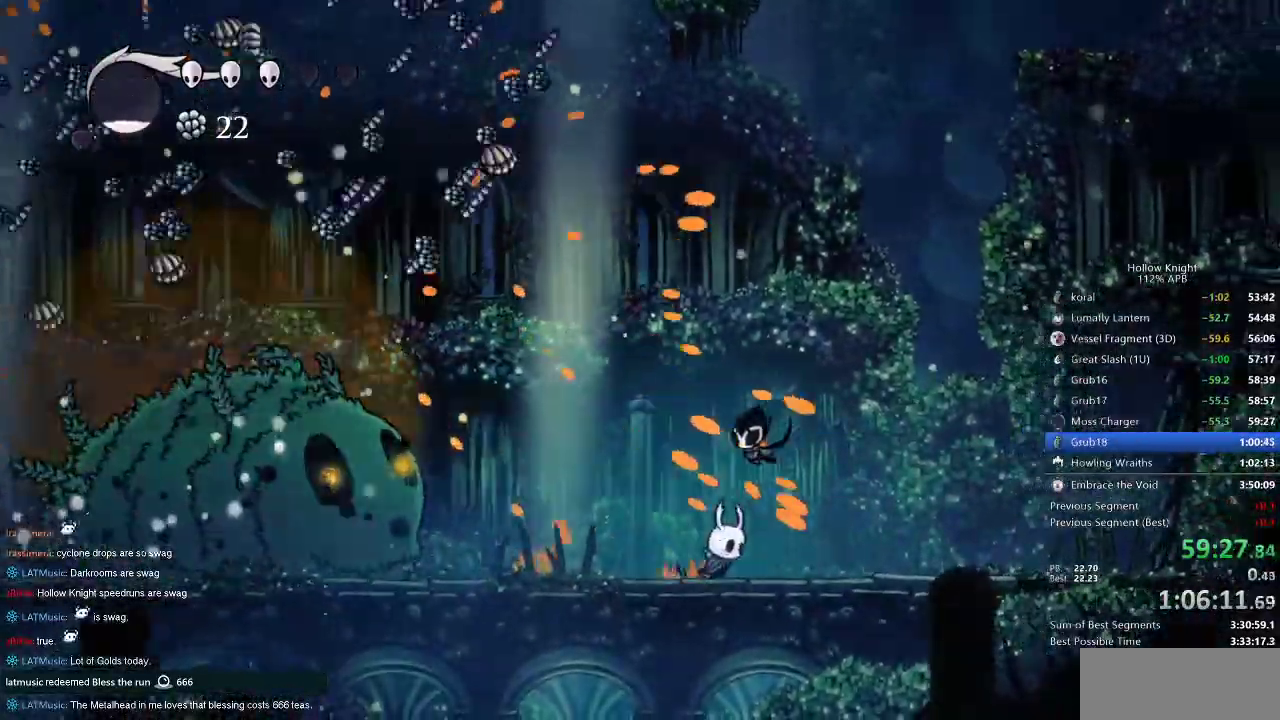
{"keys": ["right"], "events": [[184, "dash", "down"], [334, "dash", "up"]]}
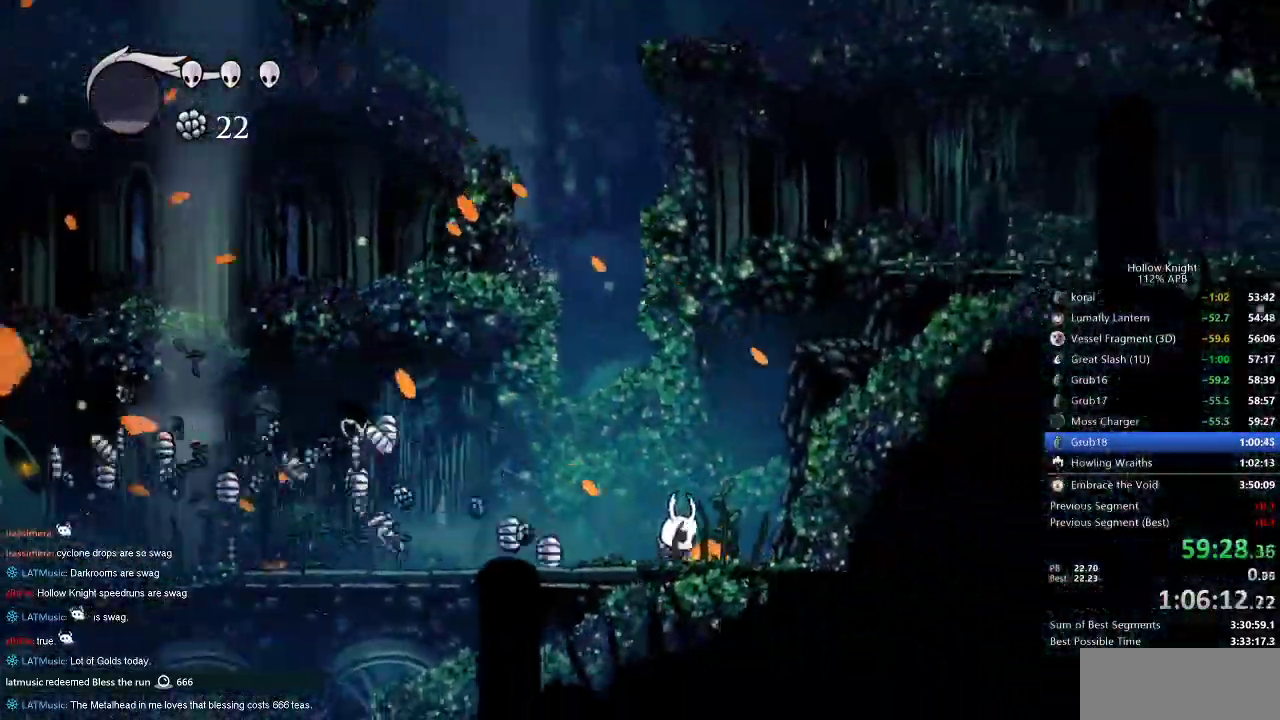
{"keys": [], "events": [[434, "left", "down"], [434, "right", "up"], [484, "left", "up"]]}
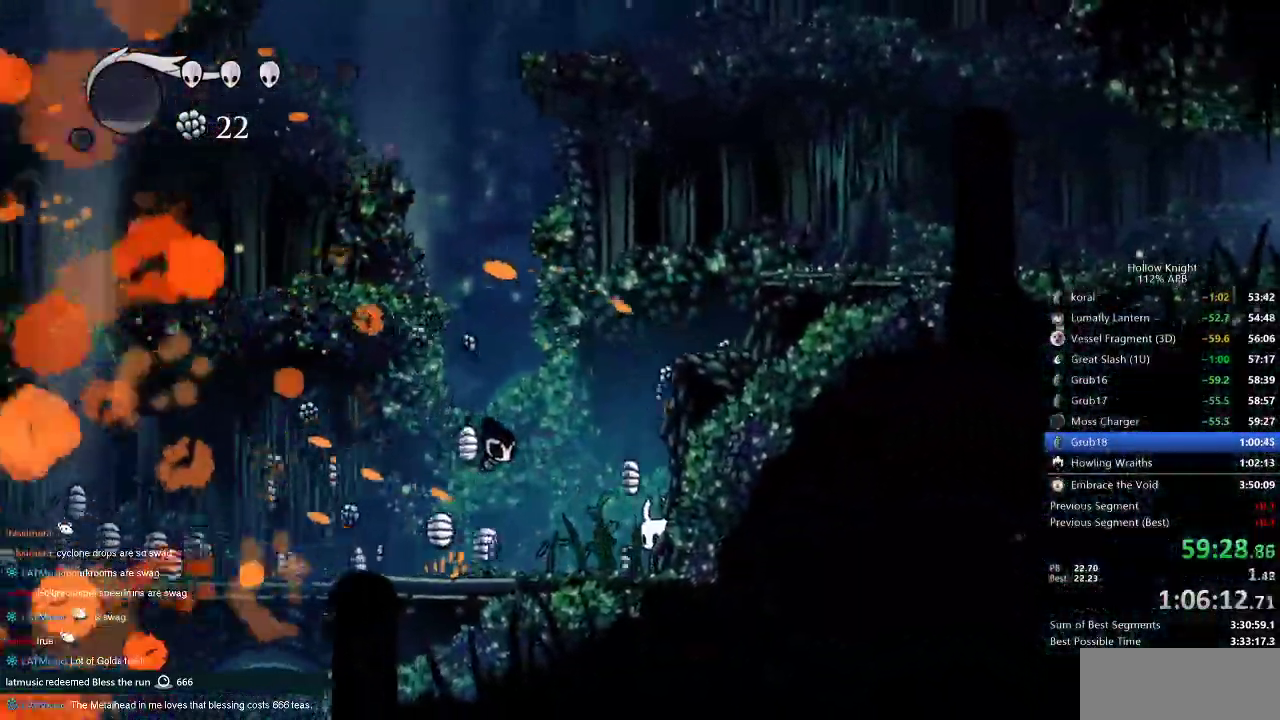
{"keys": ["cdash"], "events": [[50, "cdash", "down"]]}
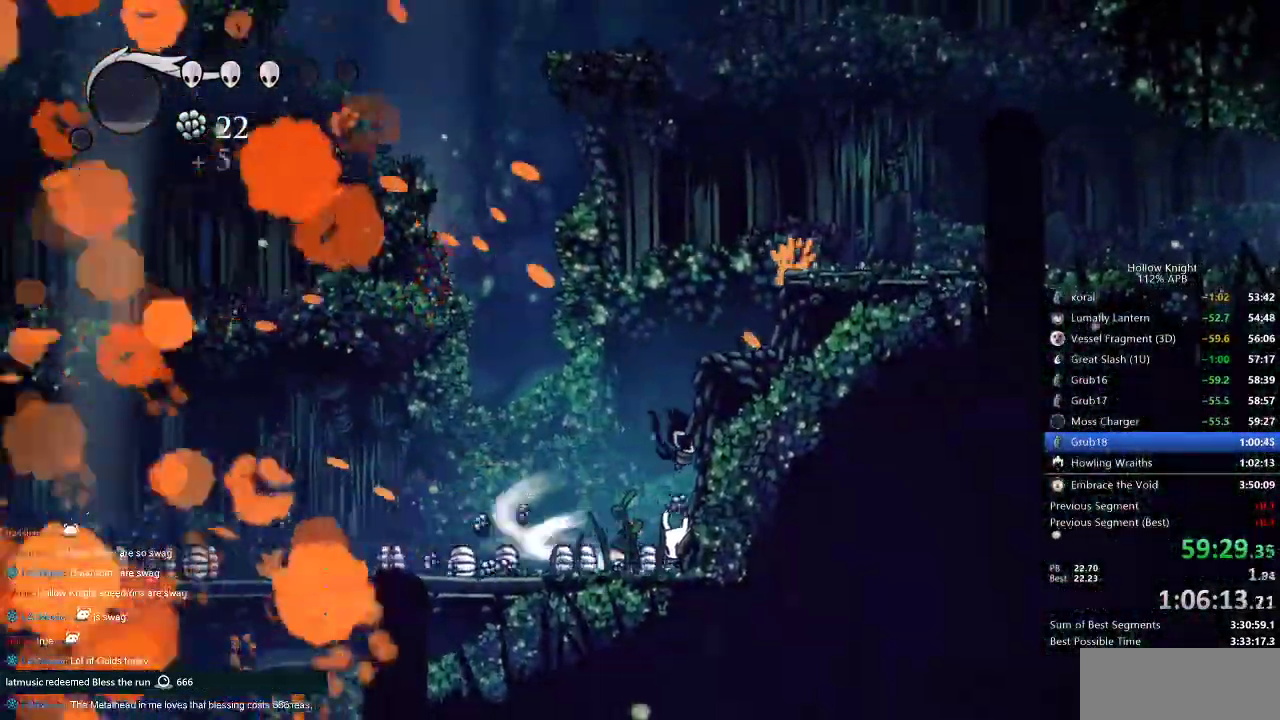
{"keys": ["cdash"], "events": []}
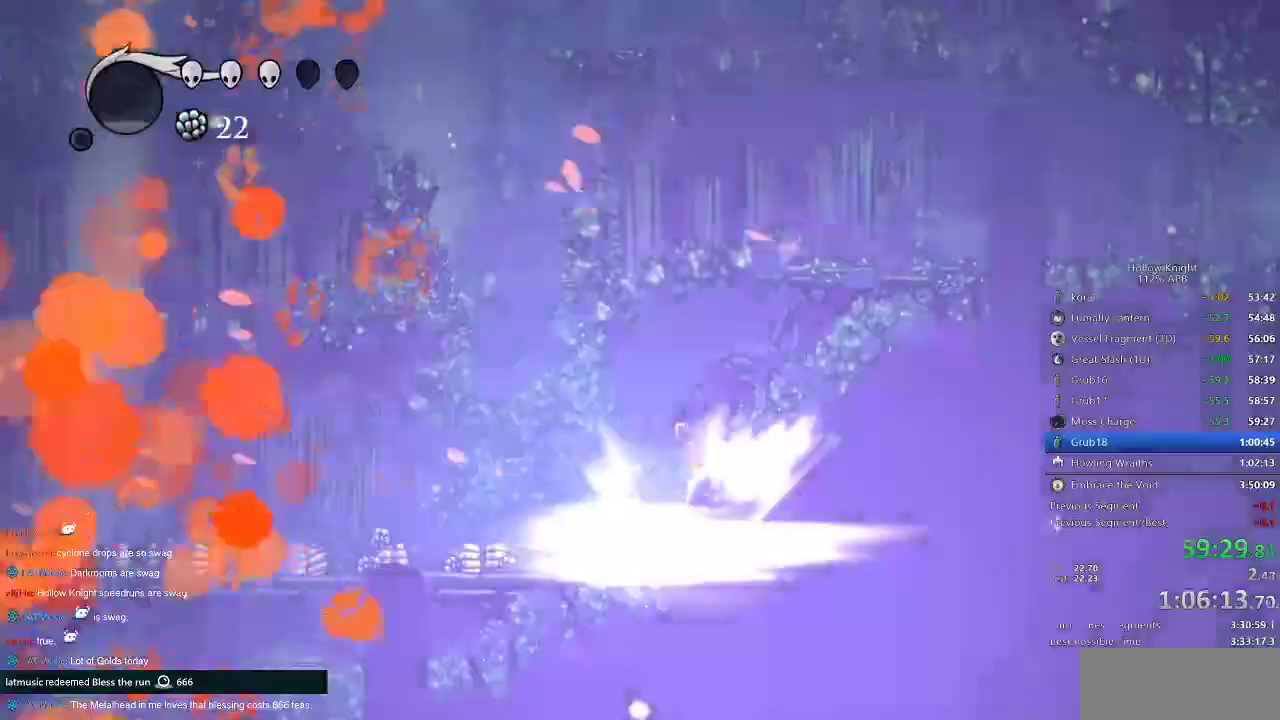
{"keys": ["left"], "events": [[17, "cdash", "up"], [50, "left", "down"]]}